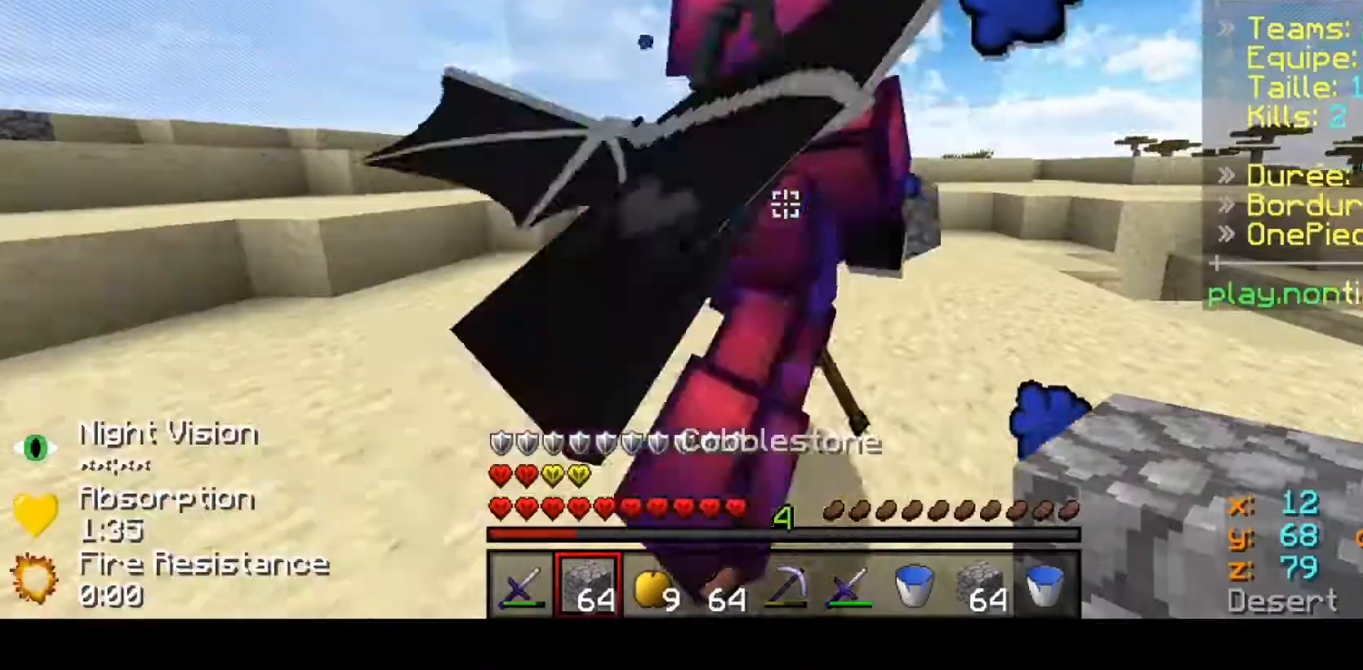
Gameplay with keyboard; each line is a JSON object with the keys held at the frame after it. "events" lists presses ("down") and releases ("up") of "down", "left", "right" and "up" between this image and that frame as [ms after this image, input, new state], when the widget could be followed in between. No other keys are recorded. Mouse input is not recorded.
{"keys": ["up"], "events": [[267, "up", "down"]]}
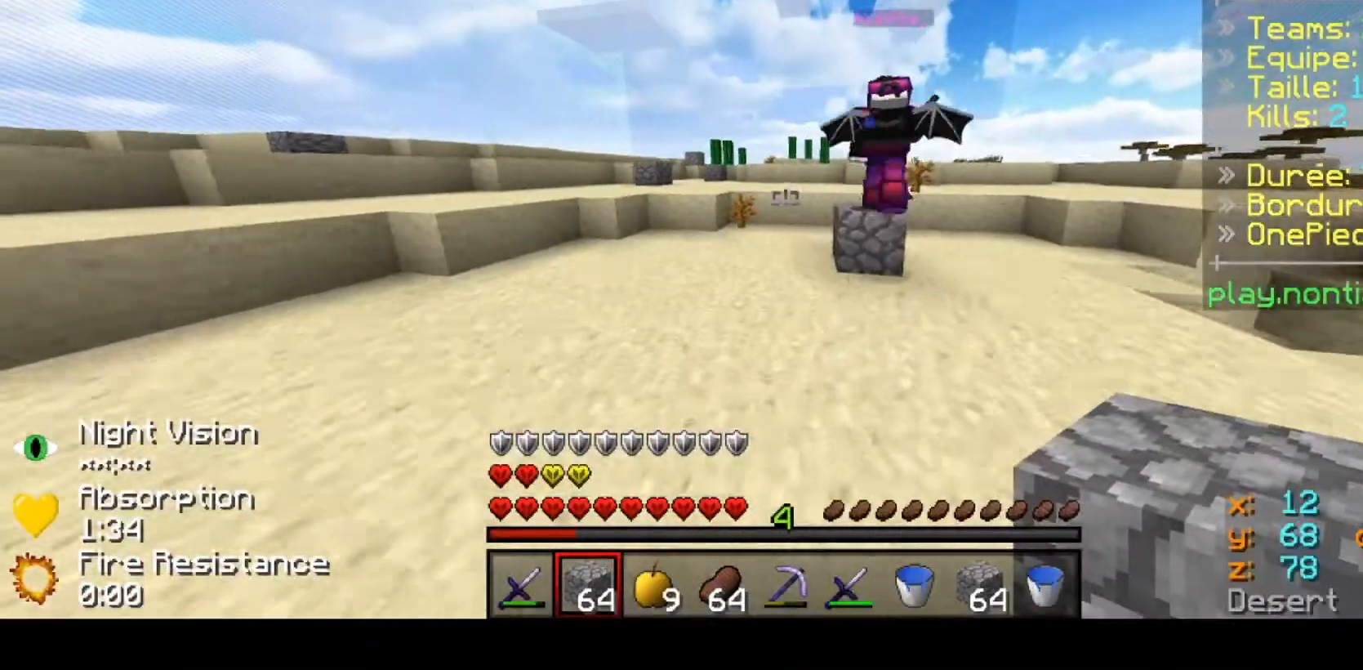
{"keys": ["up"], "events": []}
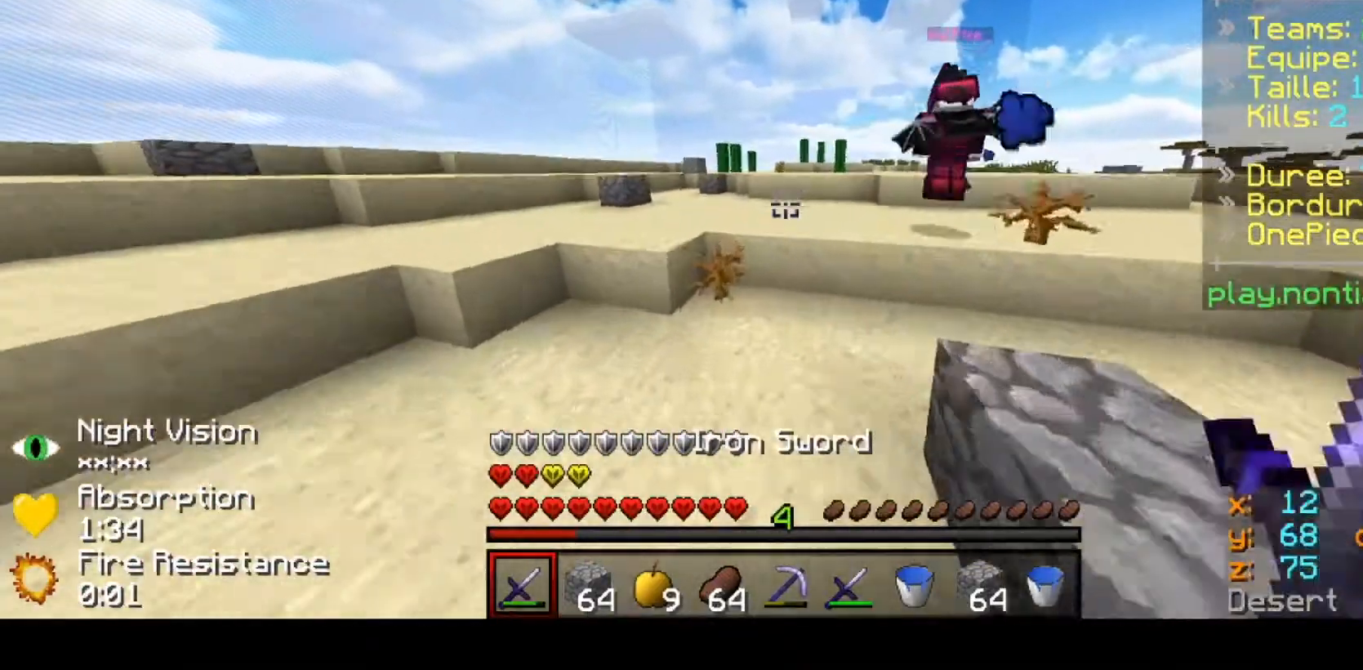
{"keys": ["up"], "events": []}
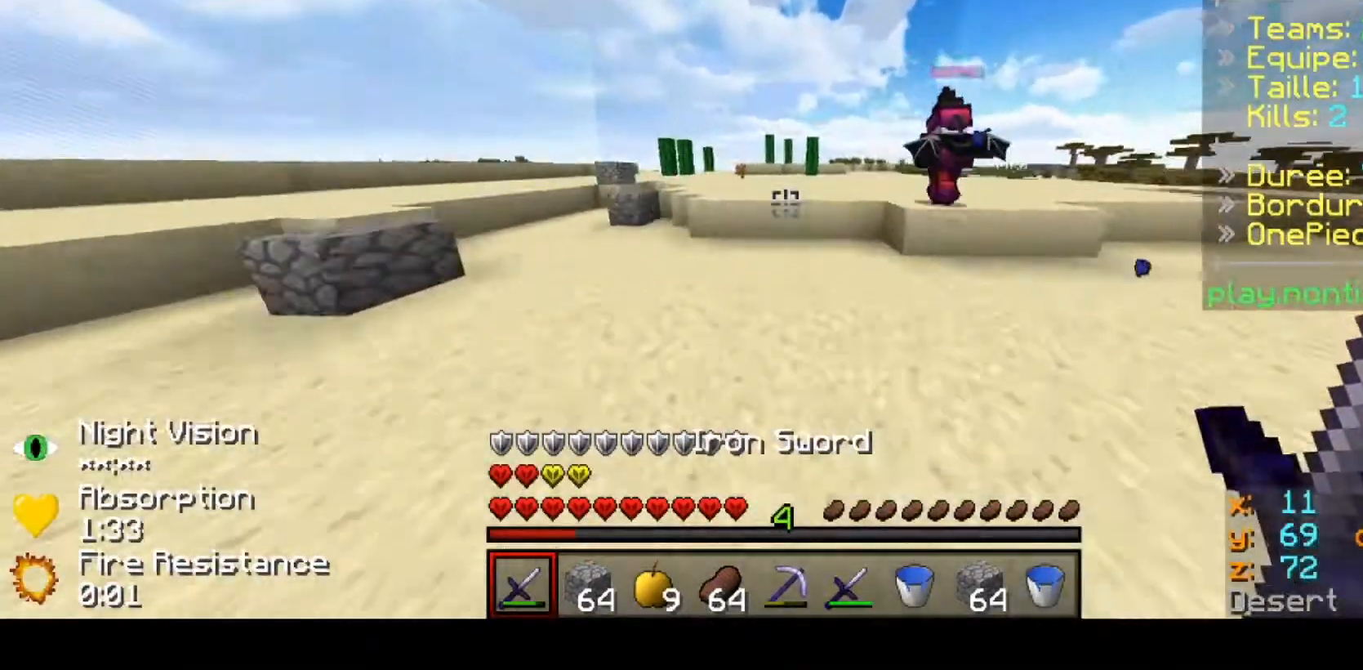
{"keys": ["up"], "events": []}
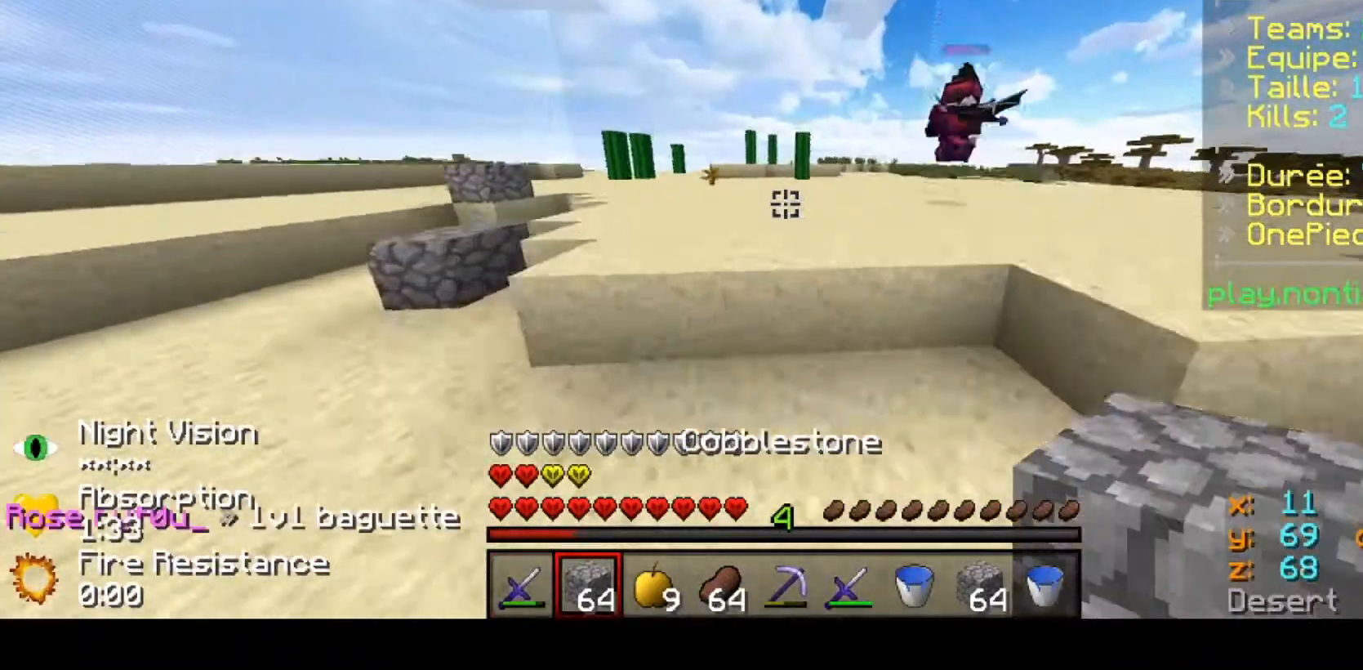
{"keys": ["up"], "events": []}
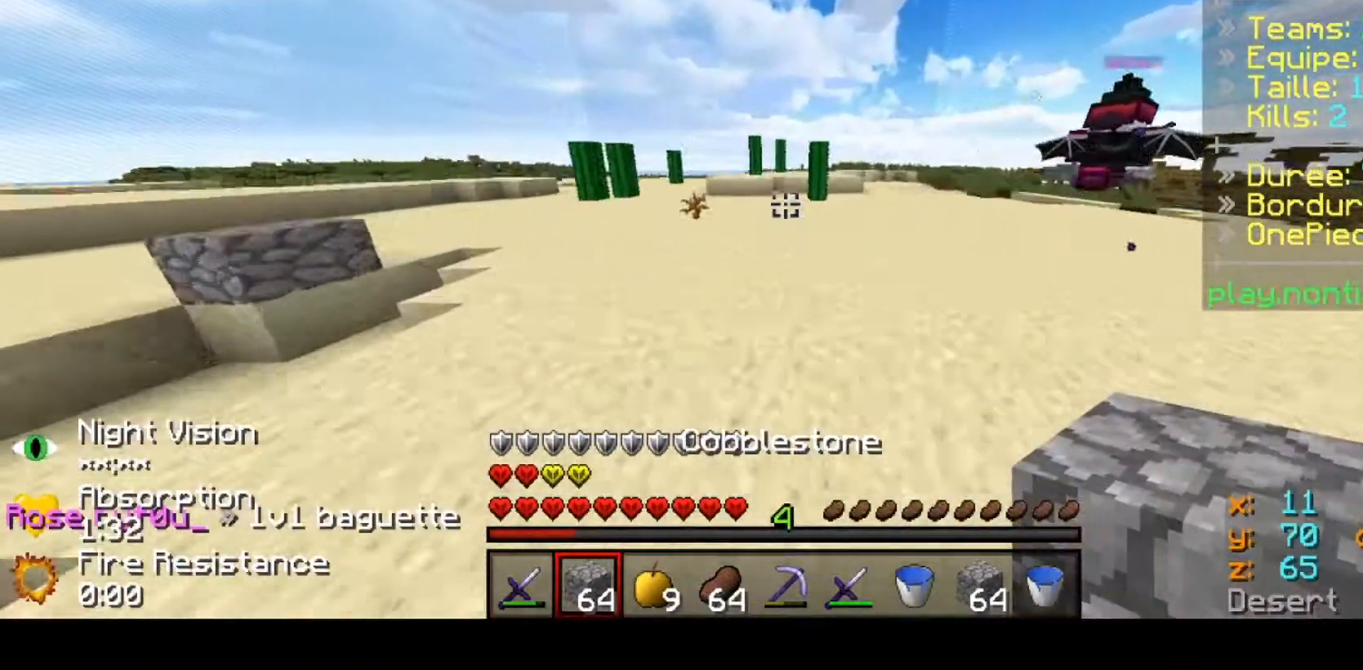
{"keys": [], "events": [[167, "up", "up"]]}
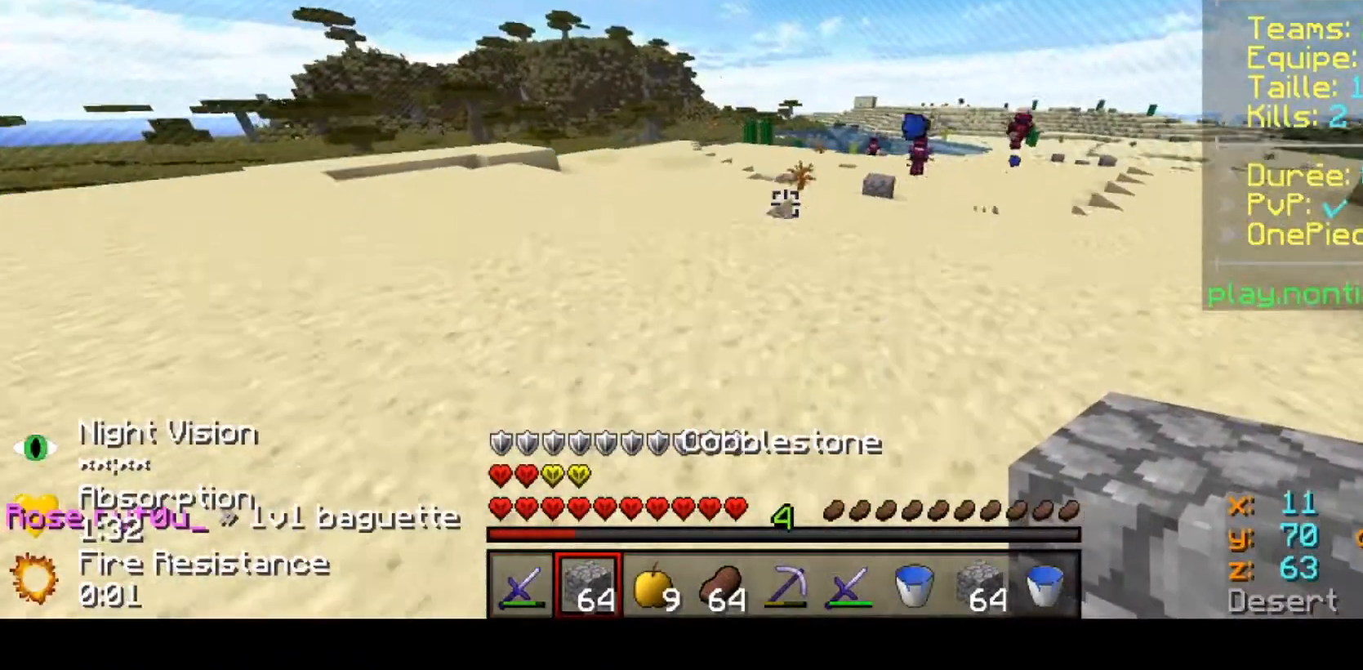
{"keys": [], "events": []}
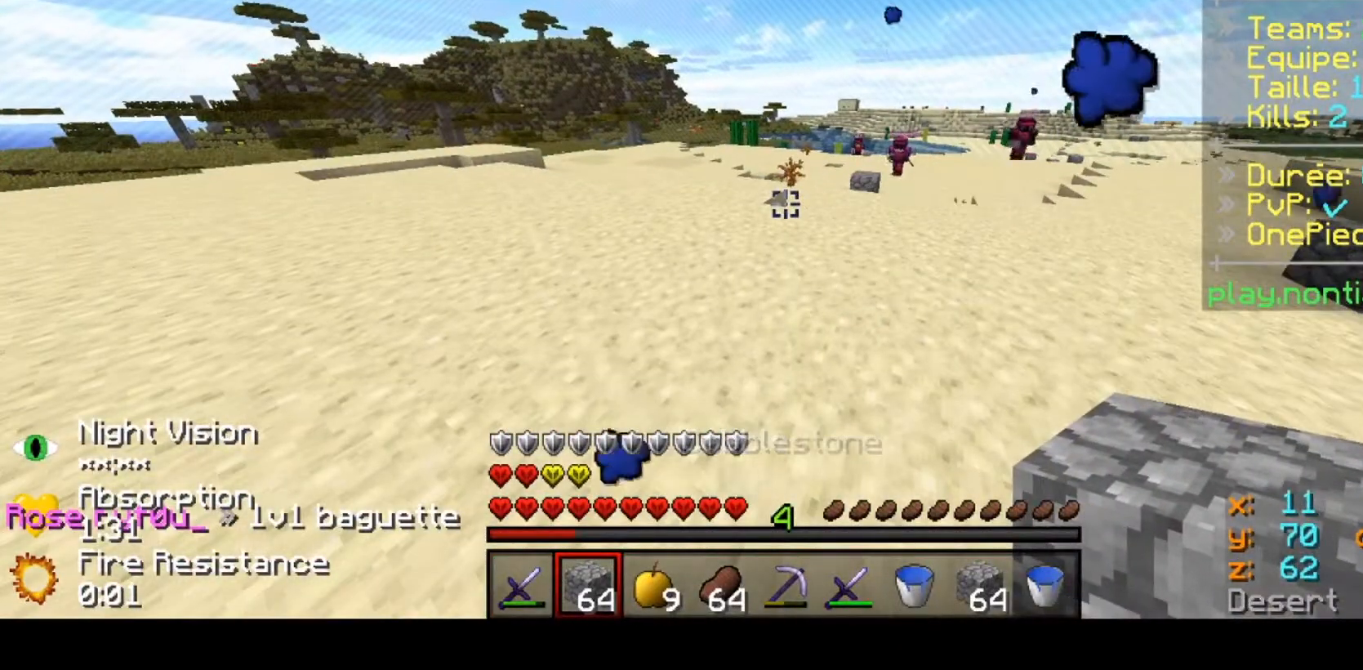
{"keys": [], "events": []}
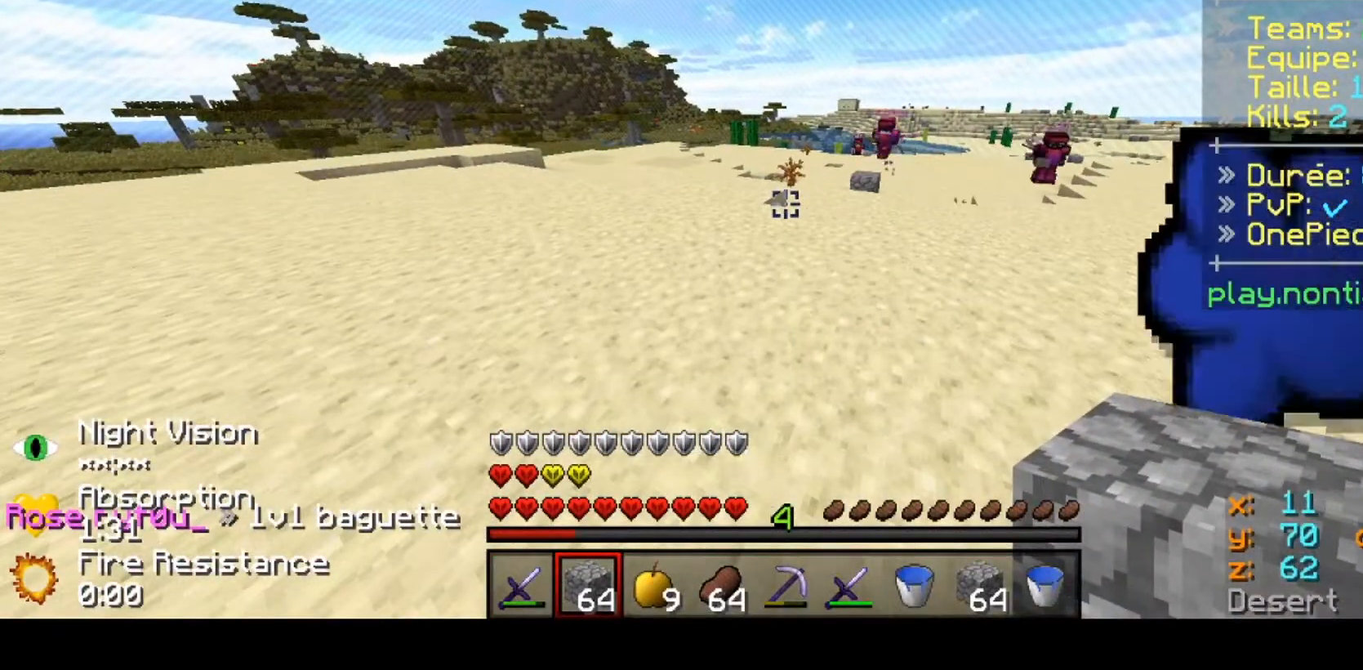
{"keys": [], "events": []}
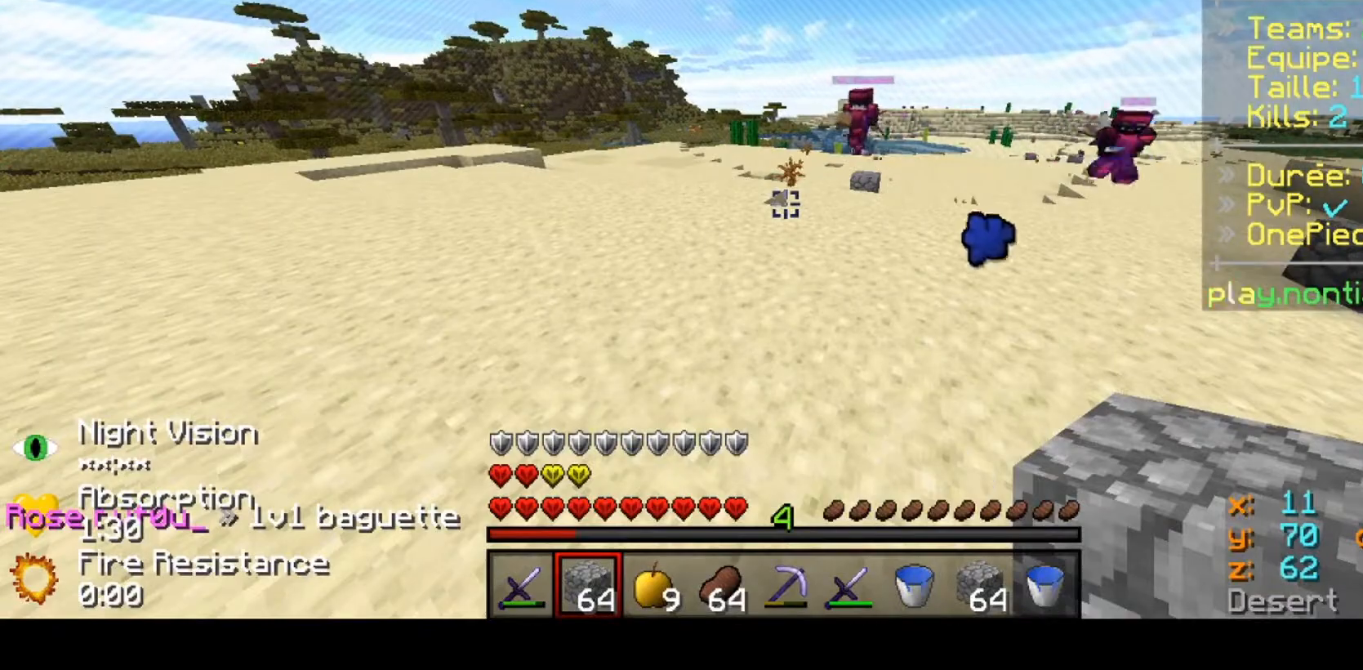
{"keys": [], "events": []}